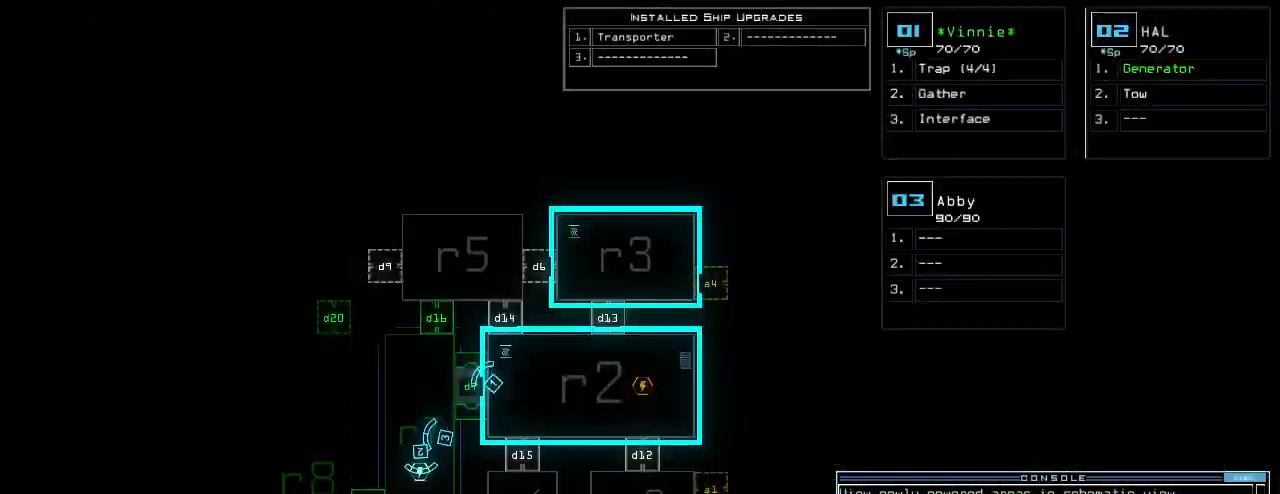
Gameplay with keyboard; each line is a JSON object with the keys held at the frame after it. "events" lists presses ("down") and releases ("up") of ".", "0", "1", "2", "3", "4", "5", "6", "7", "8", "9", "a", "b", "backspace", "c", "caps_lock", "comma", "ctrl_l", "ctrl_r", "d", "down", "e", "equals", "escape", "f", "f9", "g", "h", "i", "j", "k", "l", "left", "m", "minus", "n", "o", "p", "q", "quote", "r", "return", "right", "s", "semicolon", "shift_l", "shift_r", "space", "t", "tab", "tilde", "u", "up", "v", "w", "x", "y" and "z" between this image and that frame as [ms after this image, input, new state], when the widget could be followed in between. No other keys are recorded. Mouse input is not recorded.
{"keys": [], "events": []}
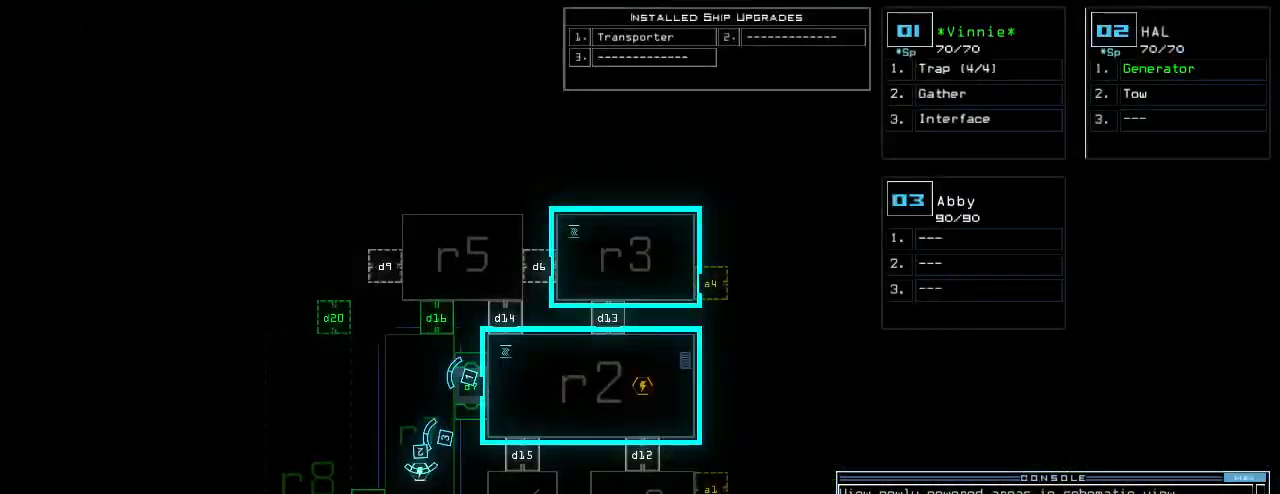
{"keys": [], "events": []}
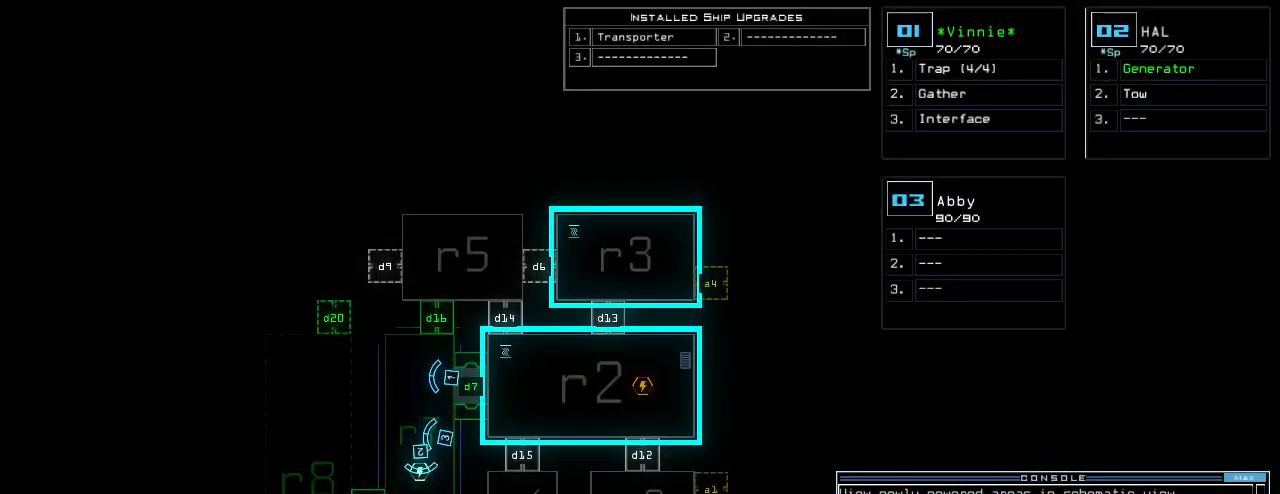
{"keys": [], "events": []}
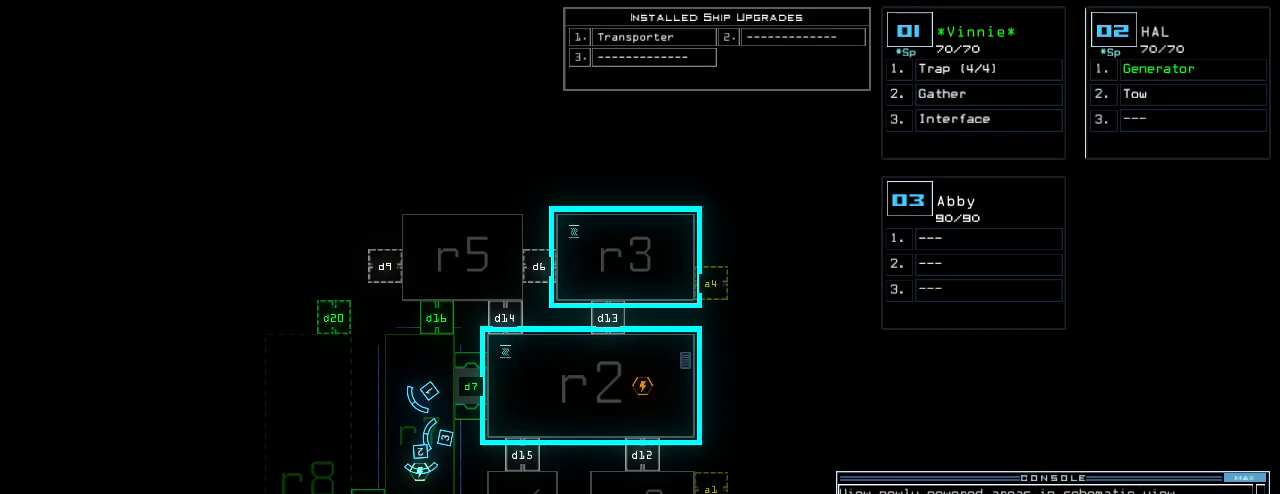
{"keys": ["space"], "events": [[120, "1", "down"], [120, "down", "down"], [160, "1", "up"], [440, "down", "up"], [480, "space", "down"]]}
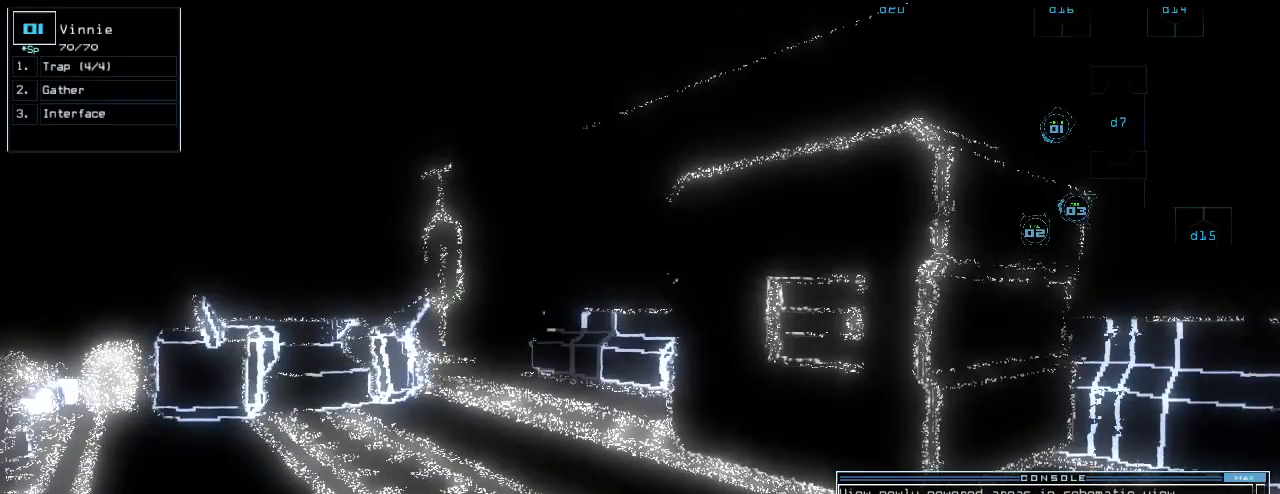
{"keys": [], "events": [[80, "space", "up"]]}
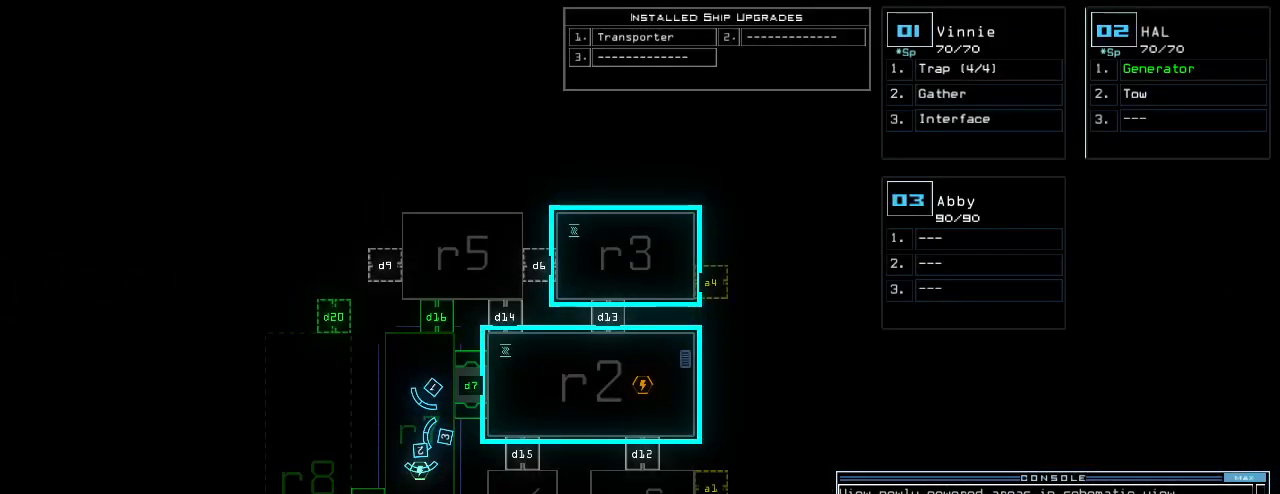
{"keys": ["down"], "events": [[220, "down", "down"]]}
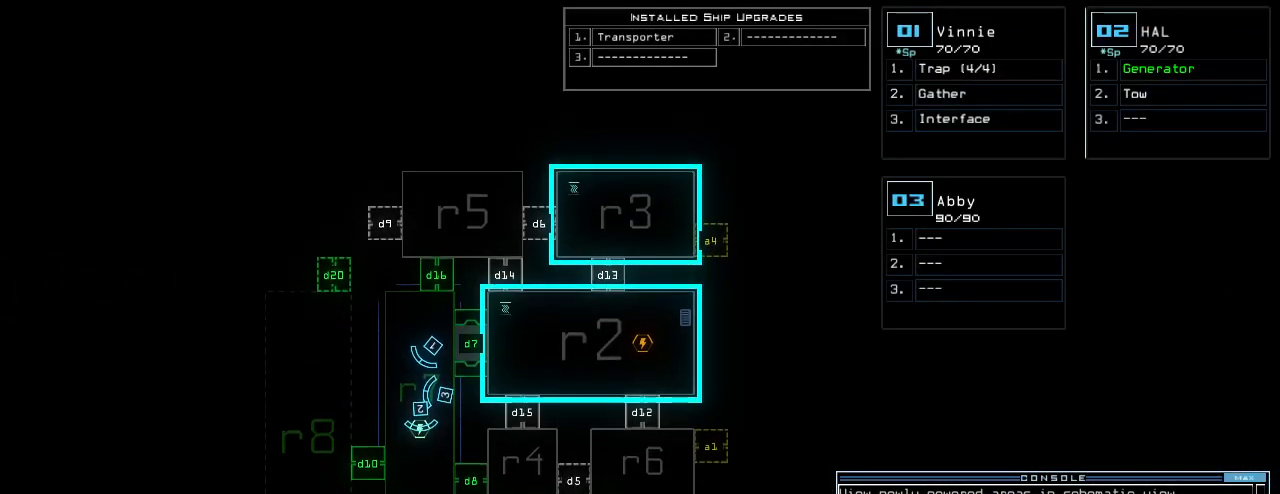
{"keys": [], "events": [[40, "down", "up"]]}
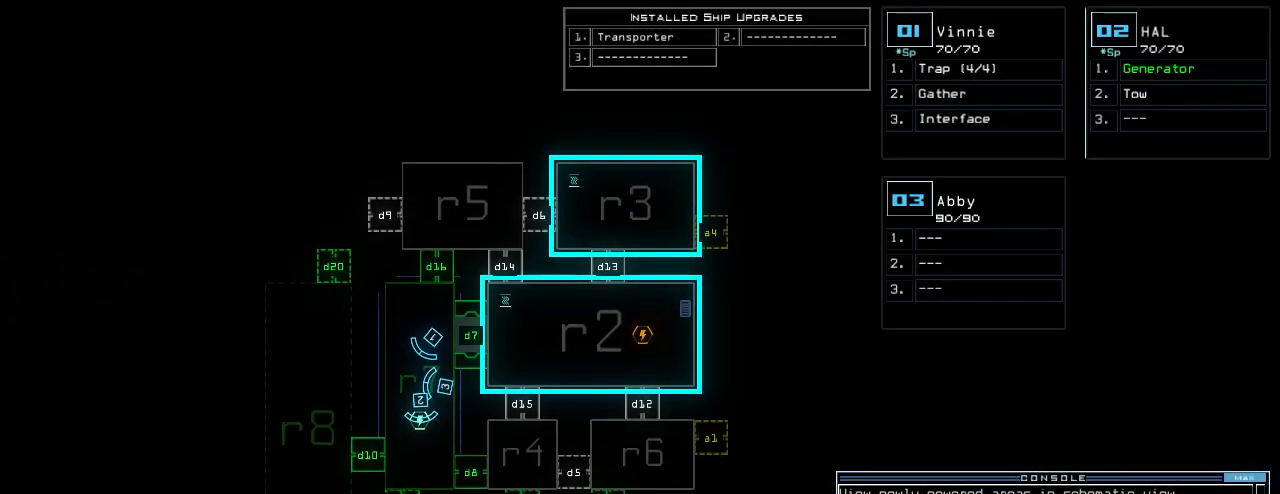
{"keys": [], "events": []}
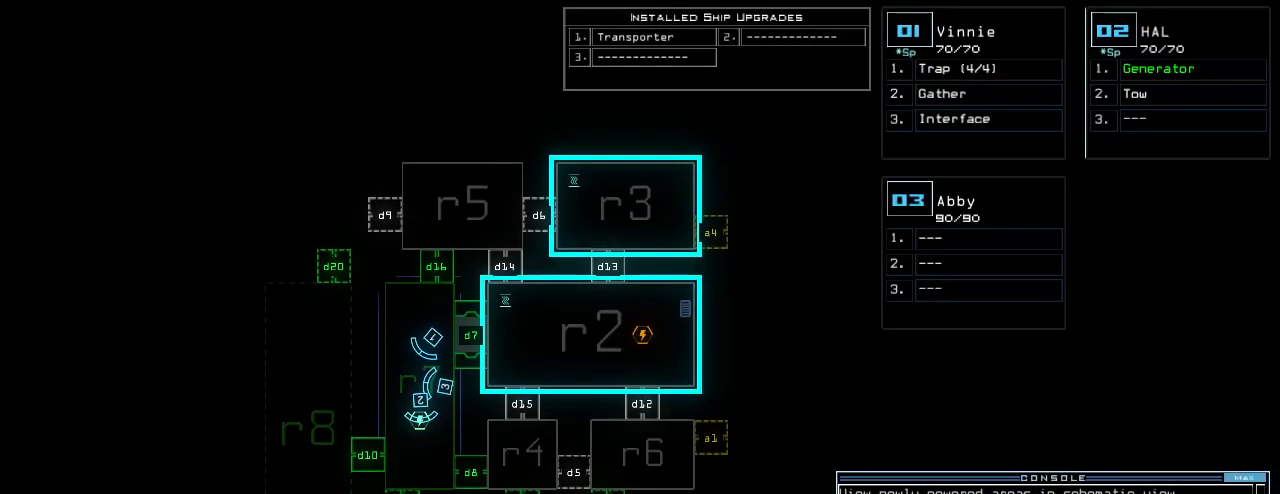
{"keys": [], "events": []}
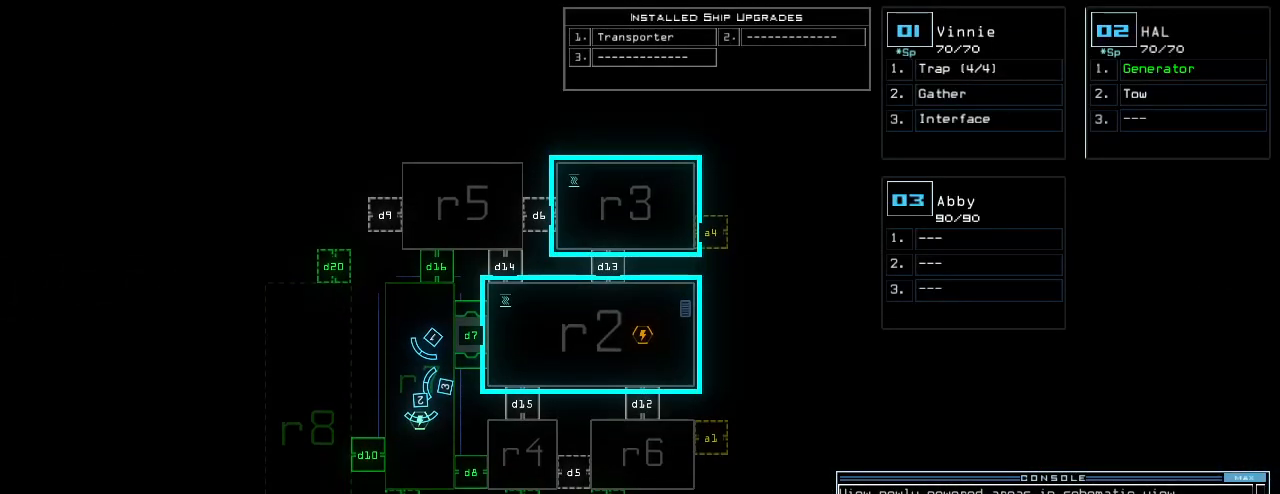
{"keys": [], "events": []}
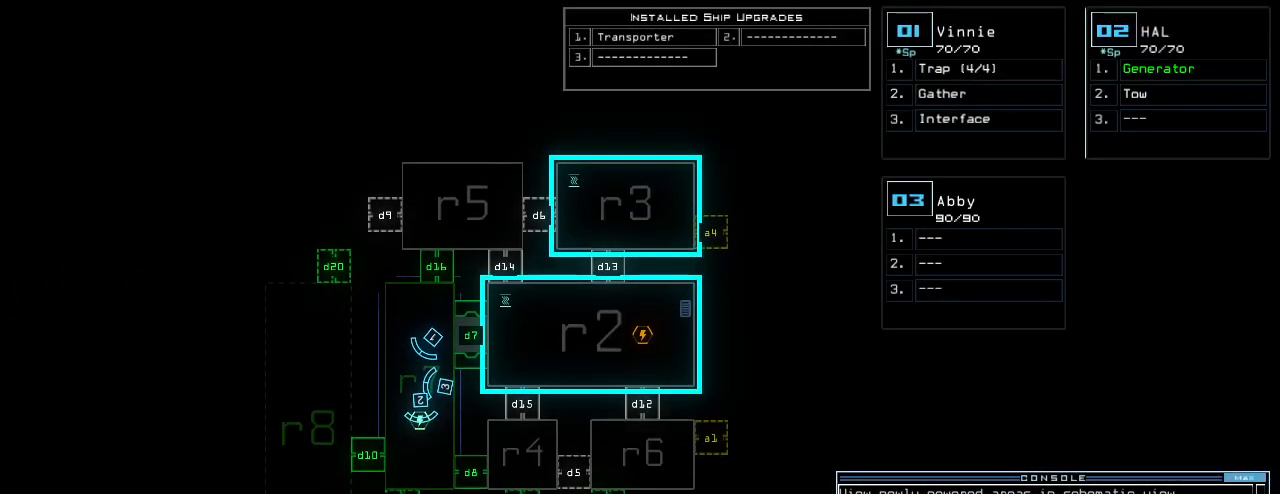
{"keys": [], "events": []}
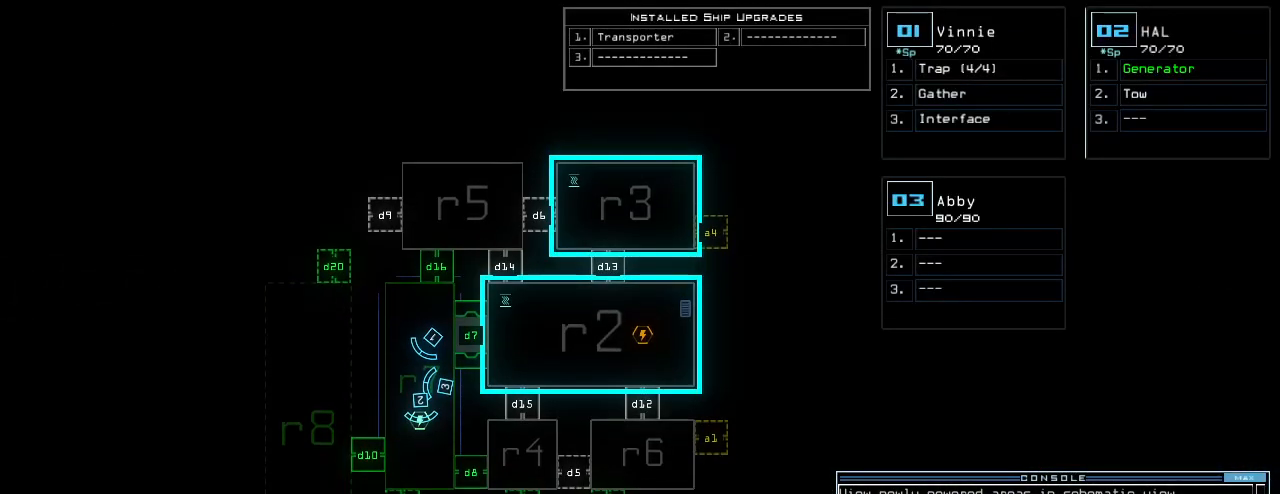
{"keys": [], "events": []}
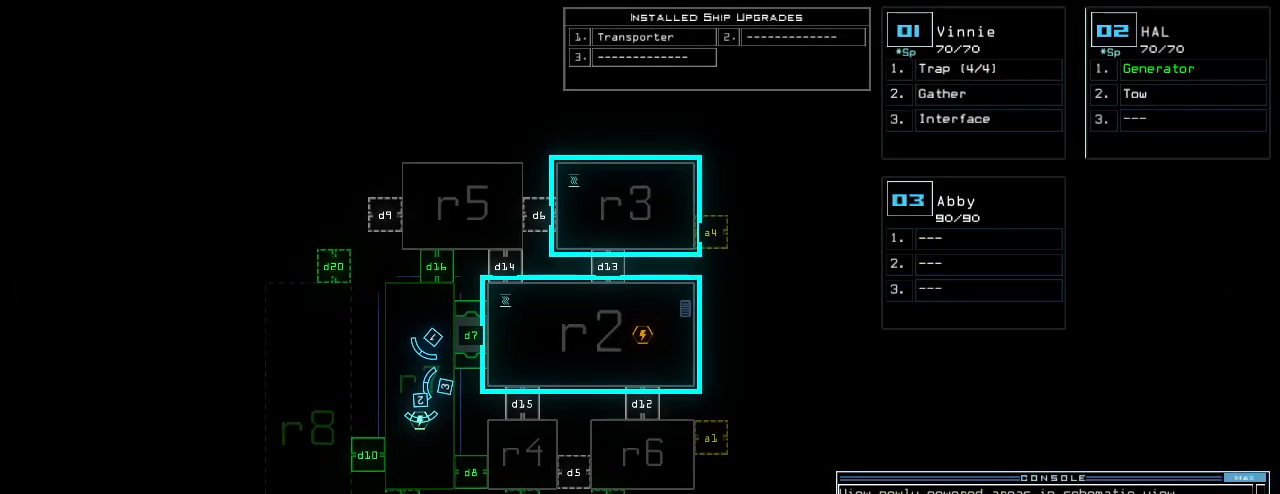
{"keys": [], "events": []}
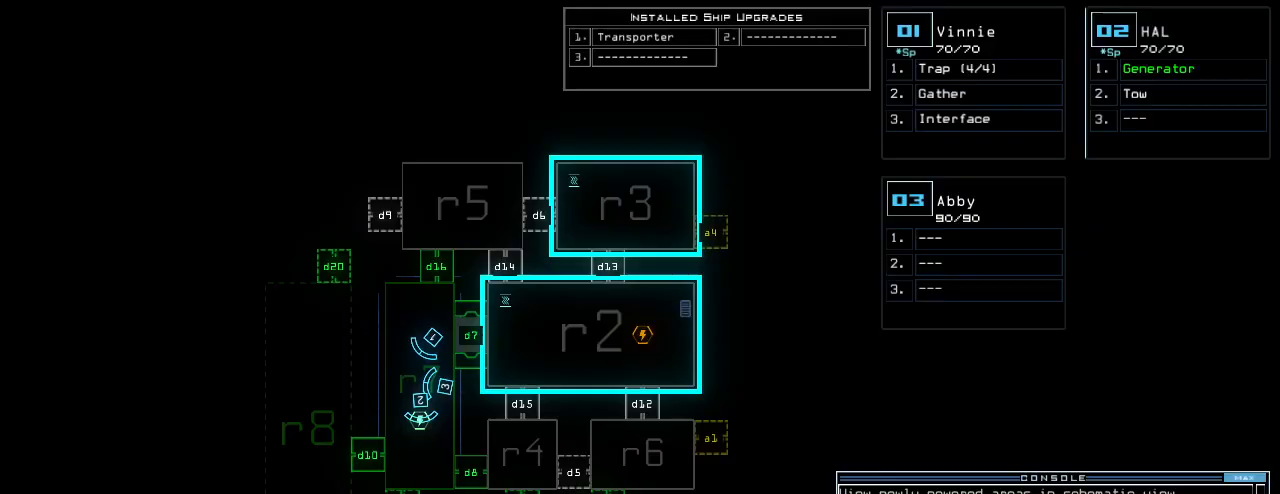
{"keys": ["up"], "events": [[360, "up", "down"], [380, "3", "down"], [440, "3", "up"]]}
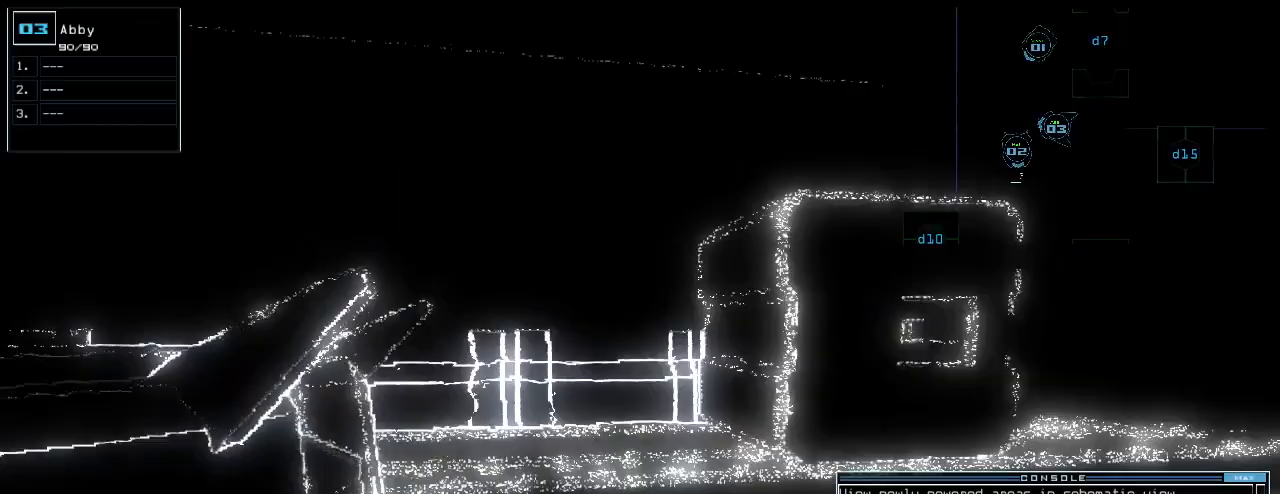
{"keys": ["up"], "events": [[200, "up", "up"], [360, "2", "down"], [420, "2", "up"], [500, "up", "down"]]}
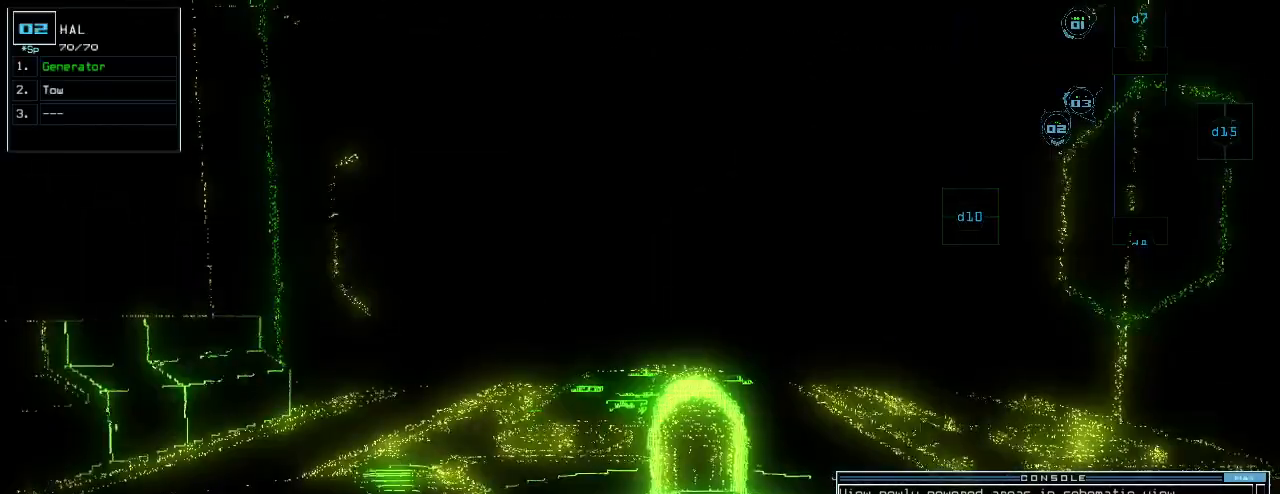
{"keys": ["down"], "events": [[260, "up", "up"], [500, "down", "down"]]}
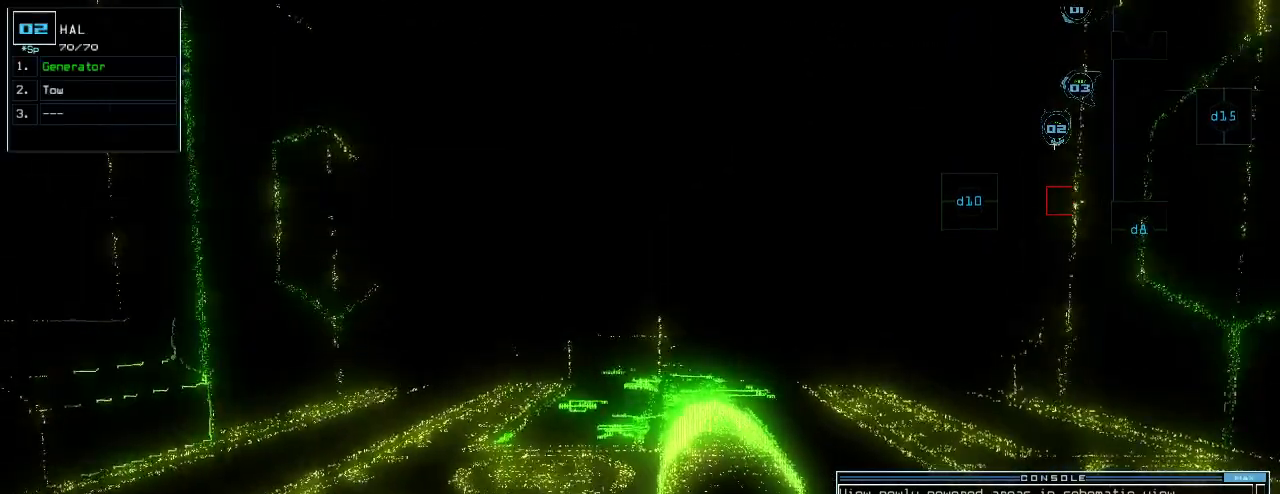
{"keys": [], "events": [[200, "down", "up"]]}
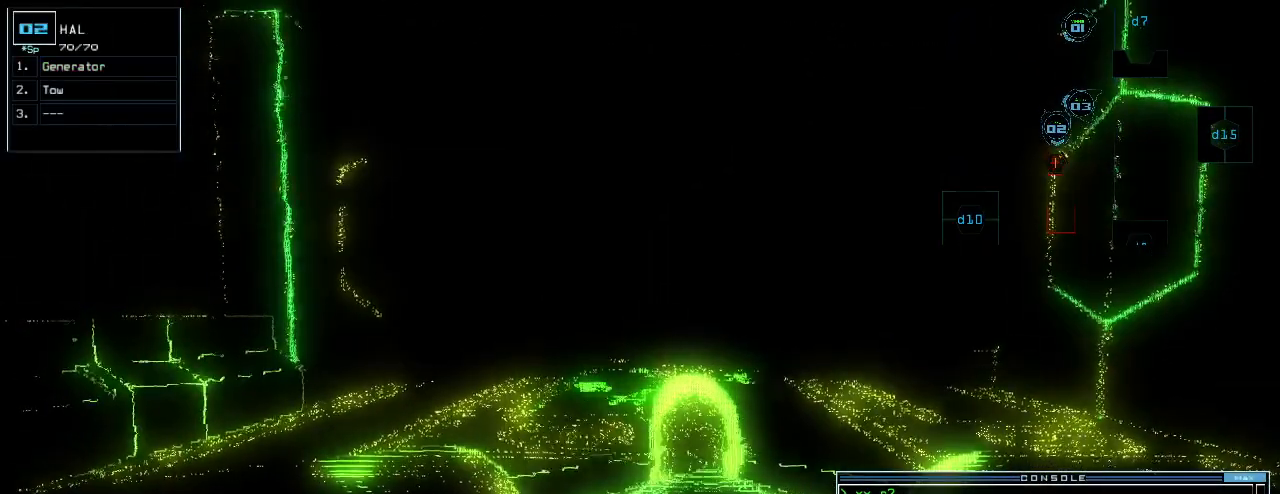
{"keys": [], "events": [[120, "space", "down"], [160, "space", "up"]]}
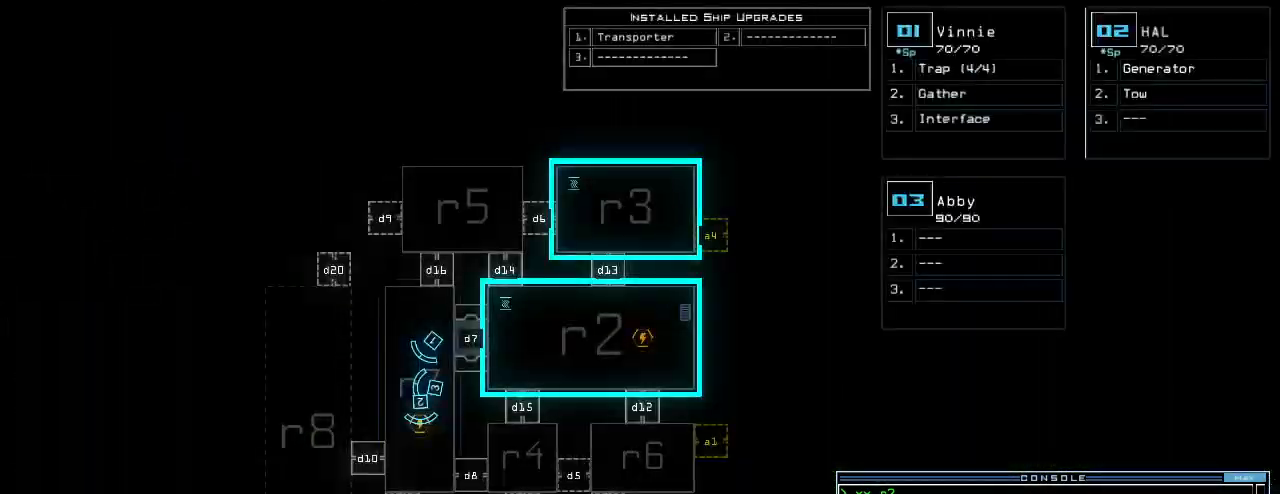
{"keys": [], "events": []}
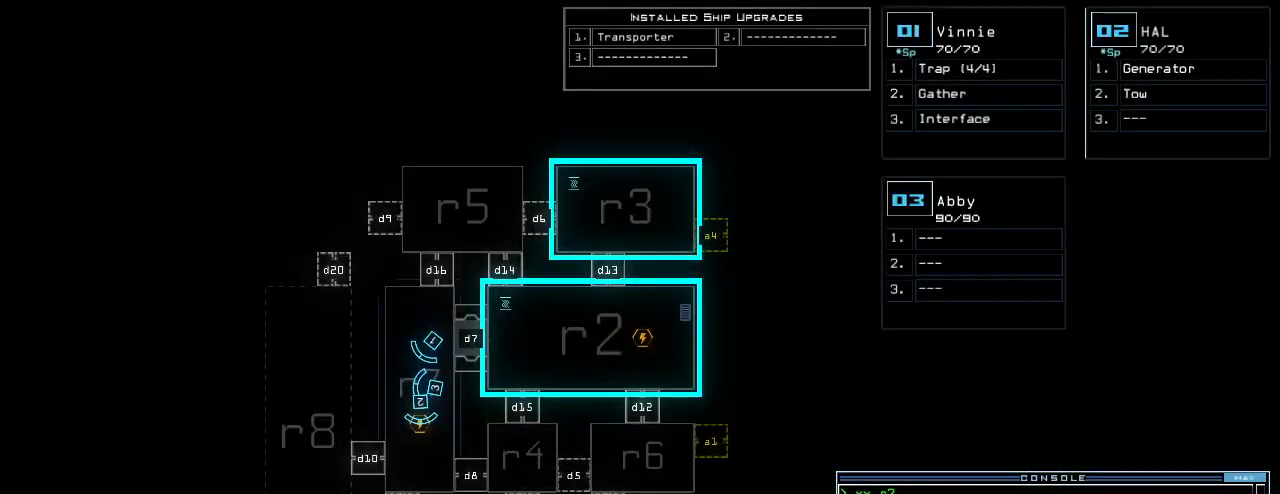
{"keys": [], "events": []}
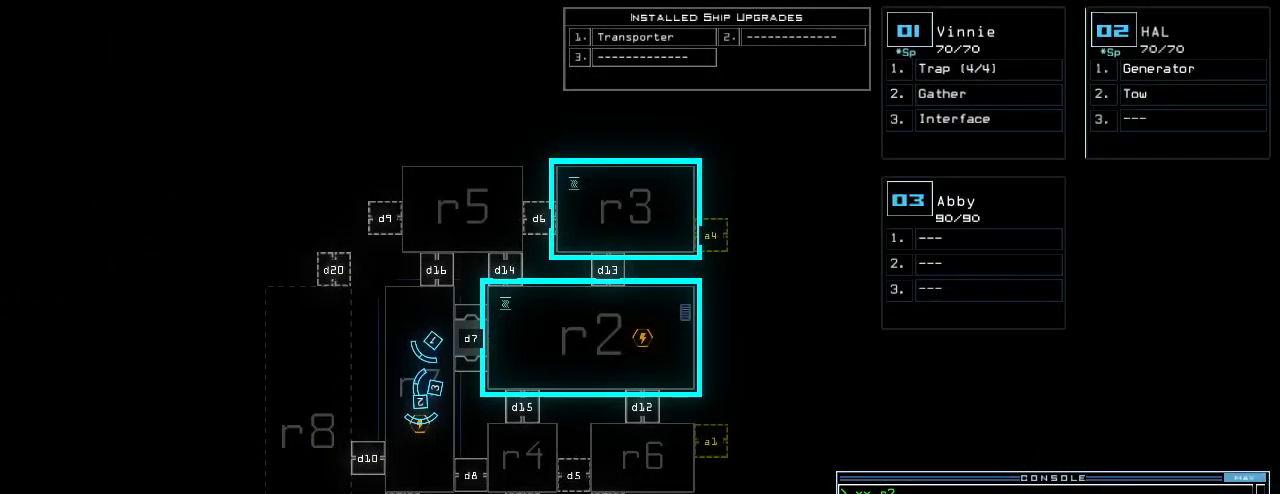
{"keys": [], "events": [[40, "2", "down"], [60, "up", "down"], [120, "2", "up"], [240, "up", "up"], [300, "g", "down"], [360, "e", "down"], [380, "g", "up"], [420, "e", "up"], [440, "return", "down"], [500, "return", "up"]]}
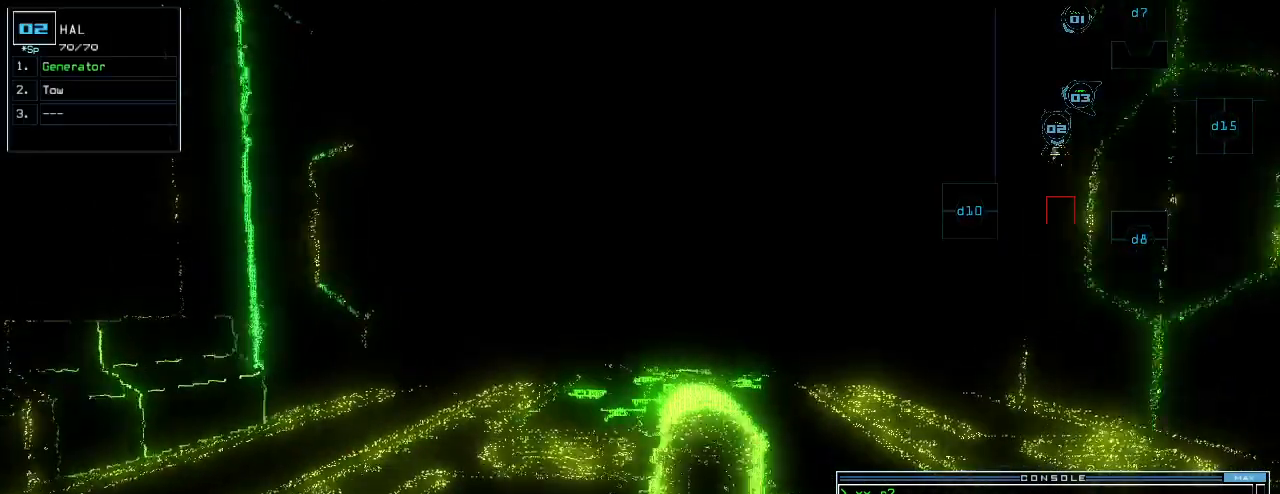
{"keys": [], "events": [[60, "space", "down"], [140, "space", "up"]]}
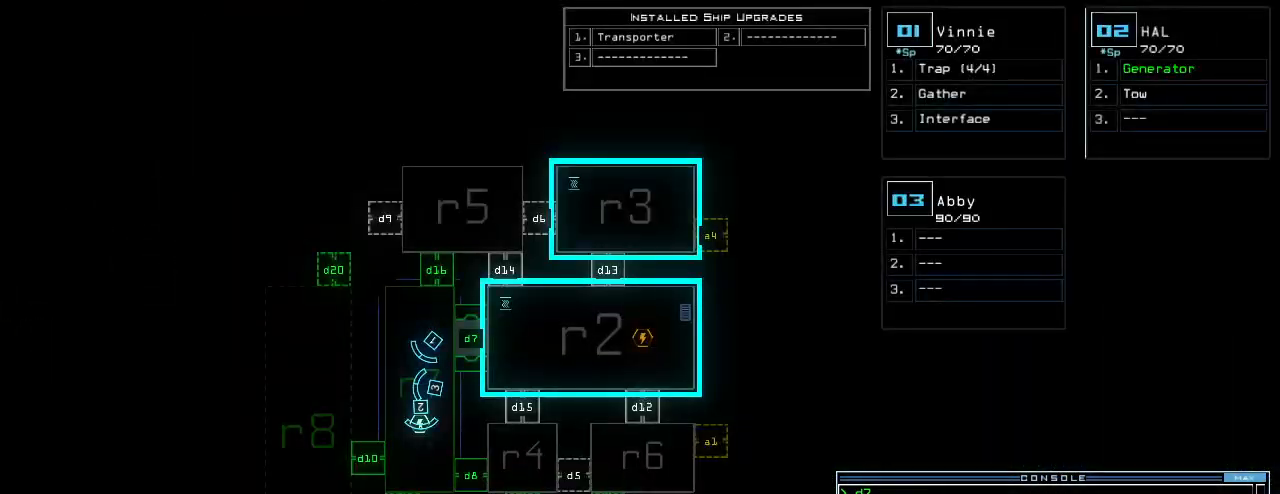
{"keys": [], "events": []}
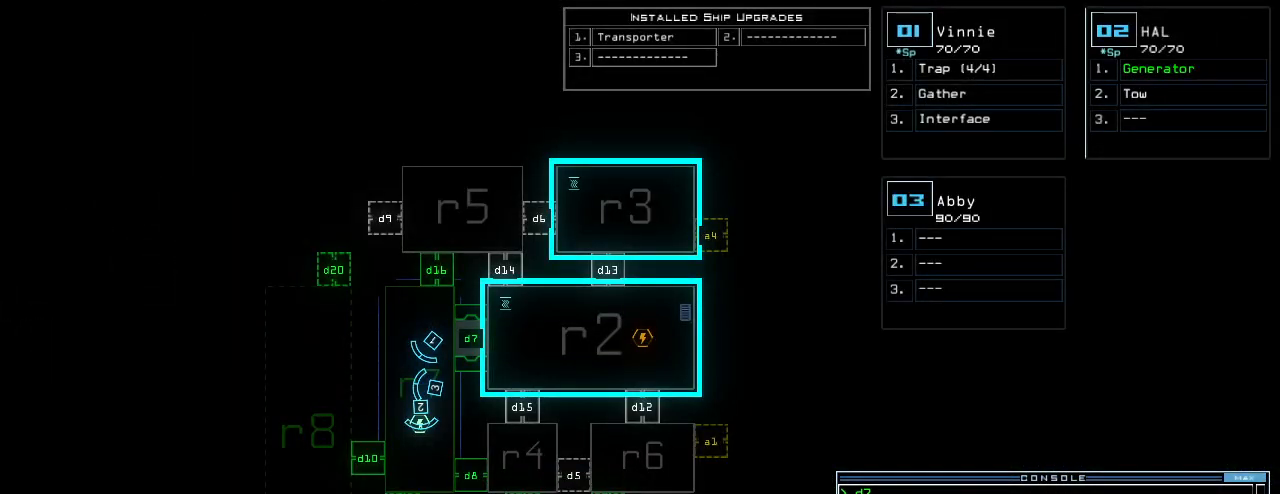
{"keys": [], "events": []}
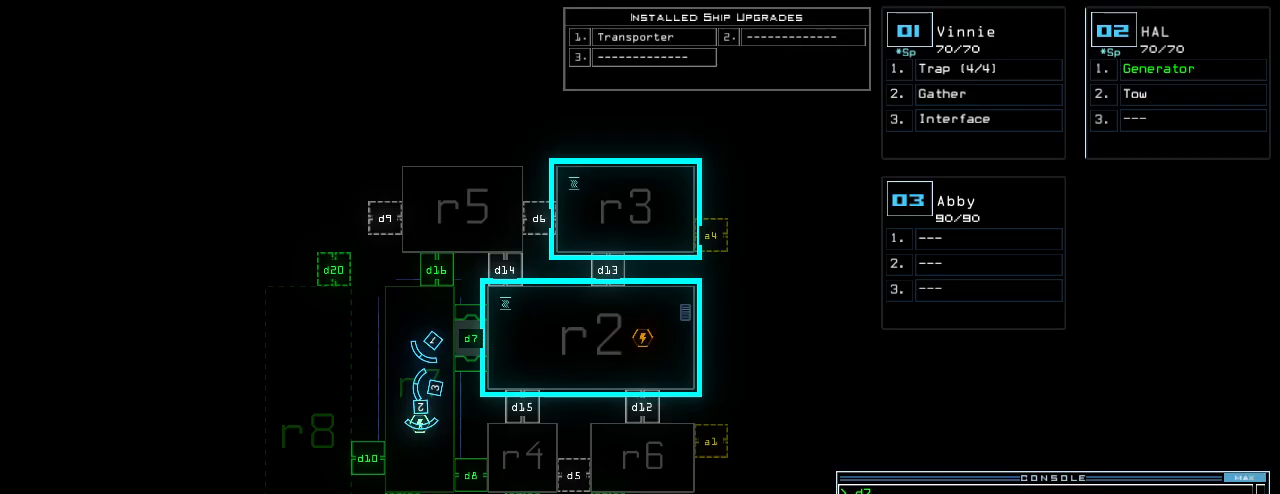
{"keys": [], "events": []}
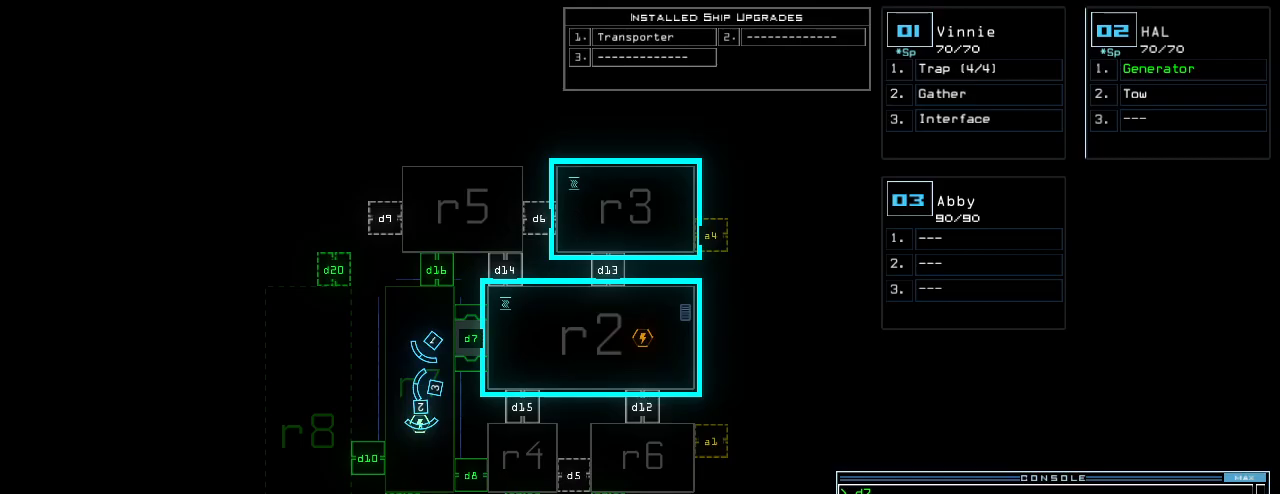
{"keys": [], "events": []}